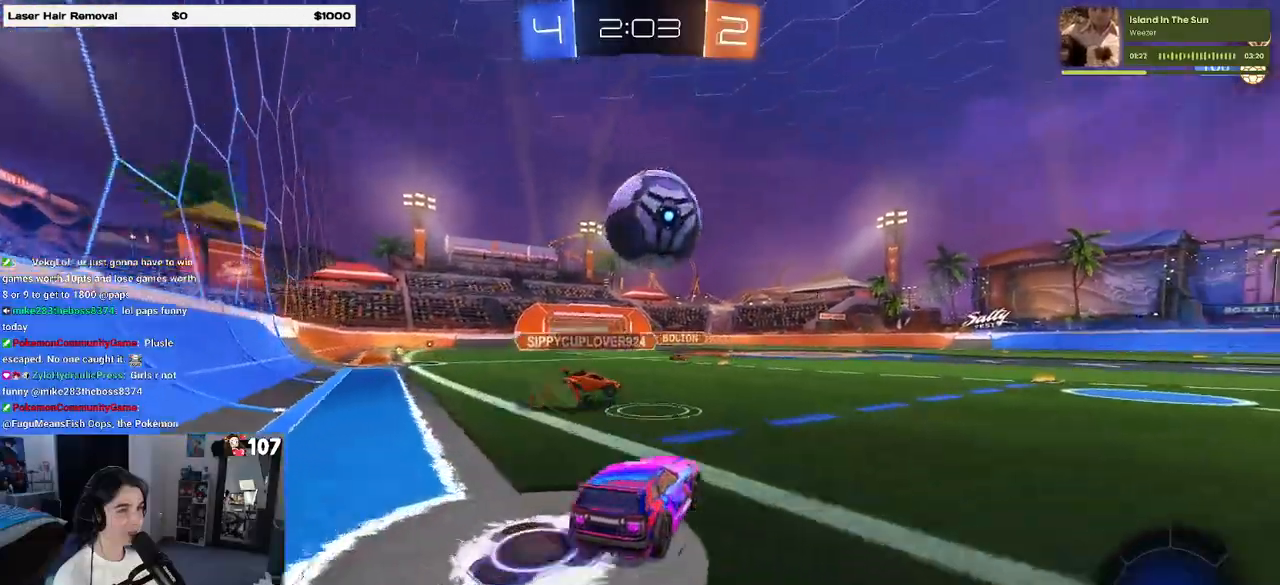
Gameplay with a controller (PlayStation layout); each line is a JSON object with the inputs held at the frame after it. "events" lists button and stick changes between this image and that frame as [ms after this image, input, new state], when the widget could be followed in between.
{"buttons": ["R2"], "left_stick": "up-left", "right_stick": "center", "events": [[67, "CROSS", "down"], [67, "left_stick", "down"], [83, "R1", "down"], [300, "CROSS", "up"], [300, "R1", "up"], [333, "left_stick", "left"], [400, "left_stick", "up-left"]]}
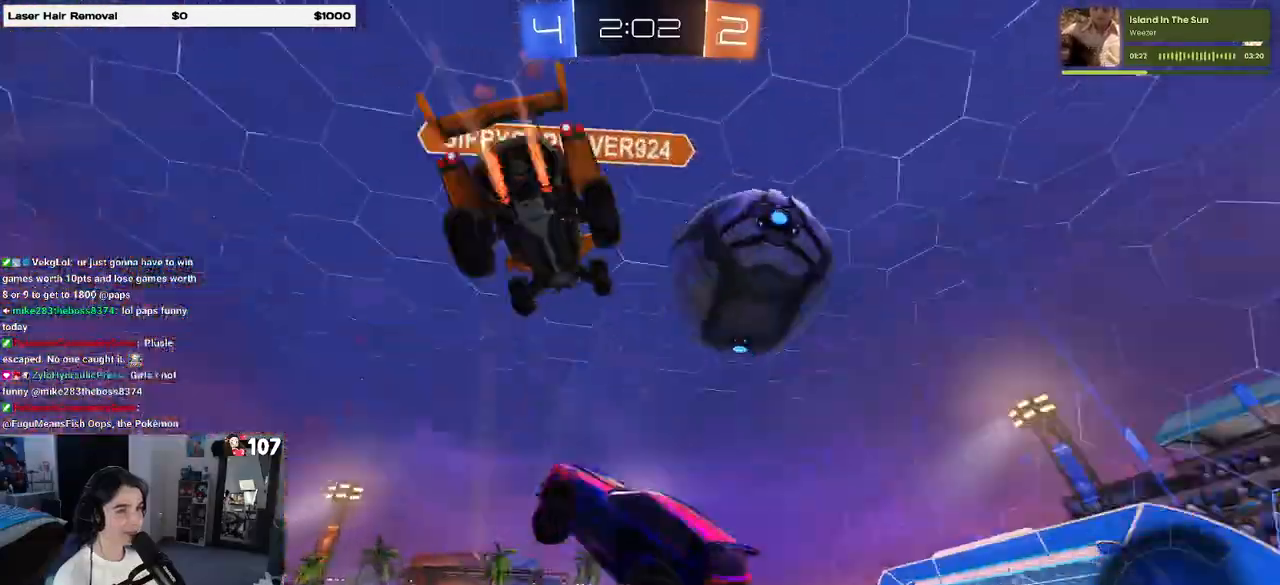
{"buttons": ["R2"], "left_stick": "center", "right_stick": "center", "events": [[117, "left_stick", "right"], [233, "left_stick", "up-right"], [467, "left_stick", "center"]]}
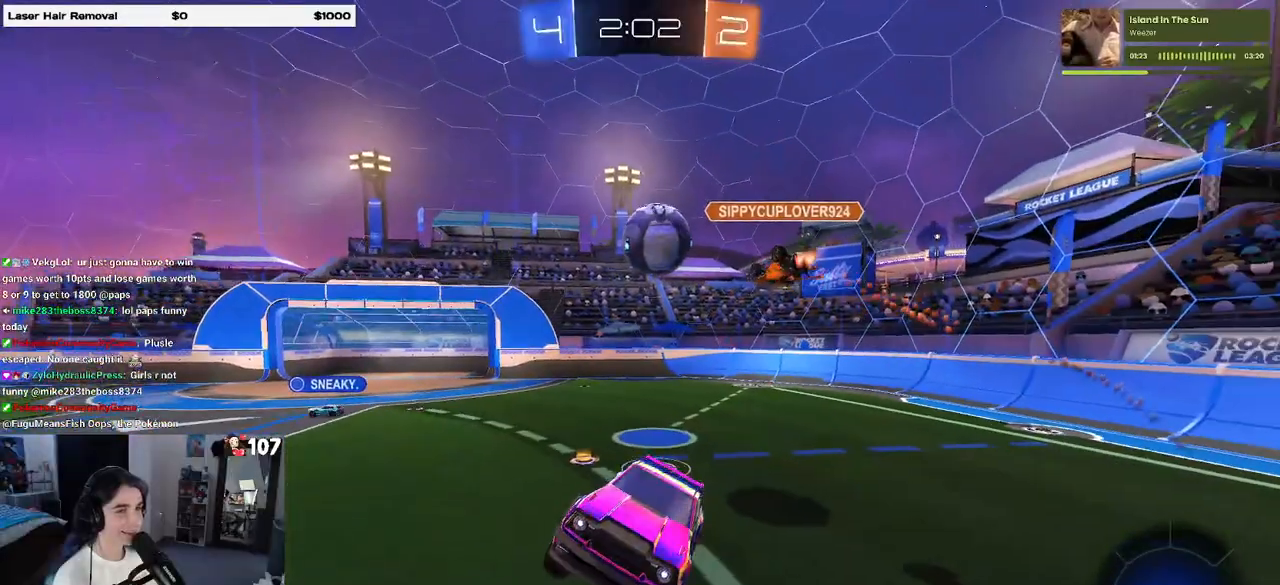
{"buttons": ["R2"], "left_stick": "center", "right_stick": "center", "events": []}
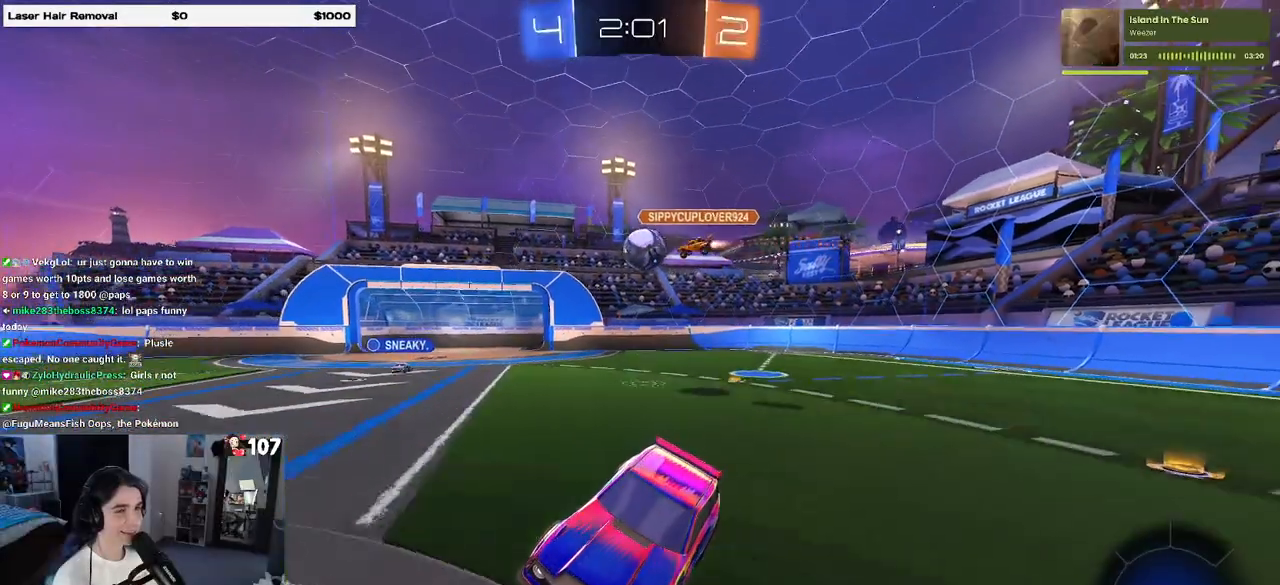
{"buttons": ["R2"], "left_stick": "right", "right_stick": "center", "events": [[133, "left_stick", "right"]]}
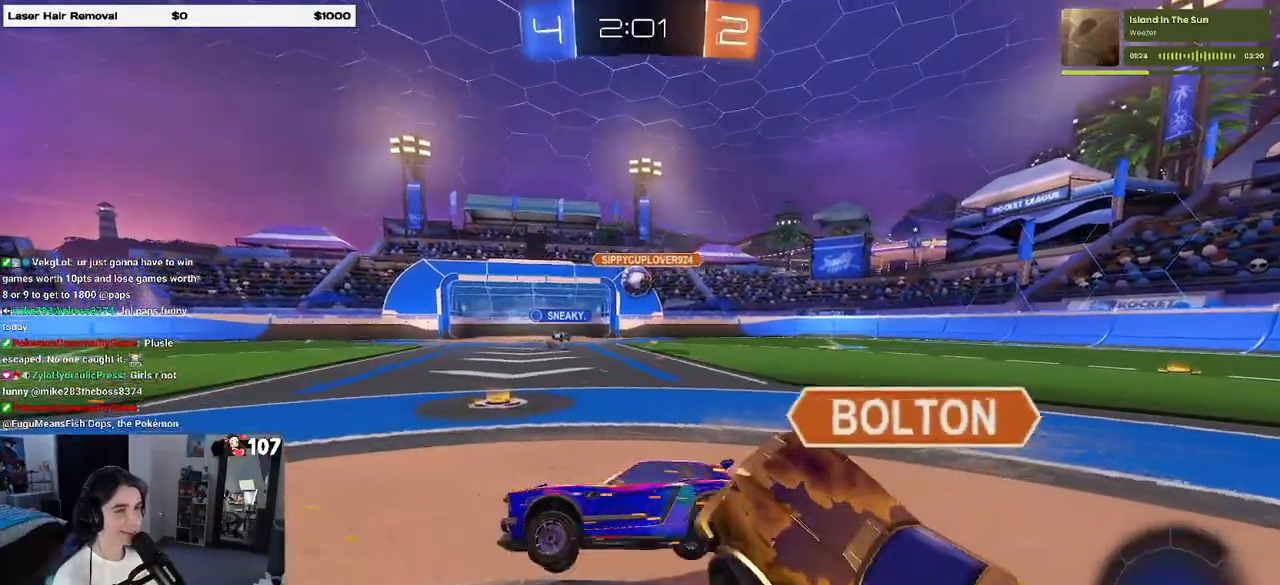
{"buttons": ["R2"], "left_stick": "down-left", "right_stick": "center", "events": [[267, "left_stick", "center"], [333, "left_stick", "left"], [383, "left_stick", "down-left"]]}
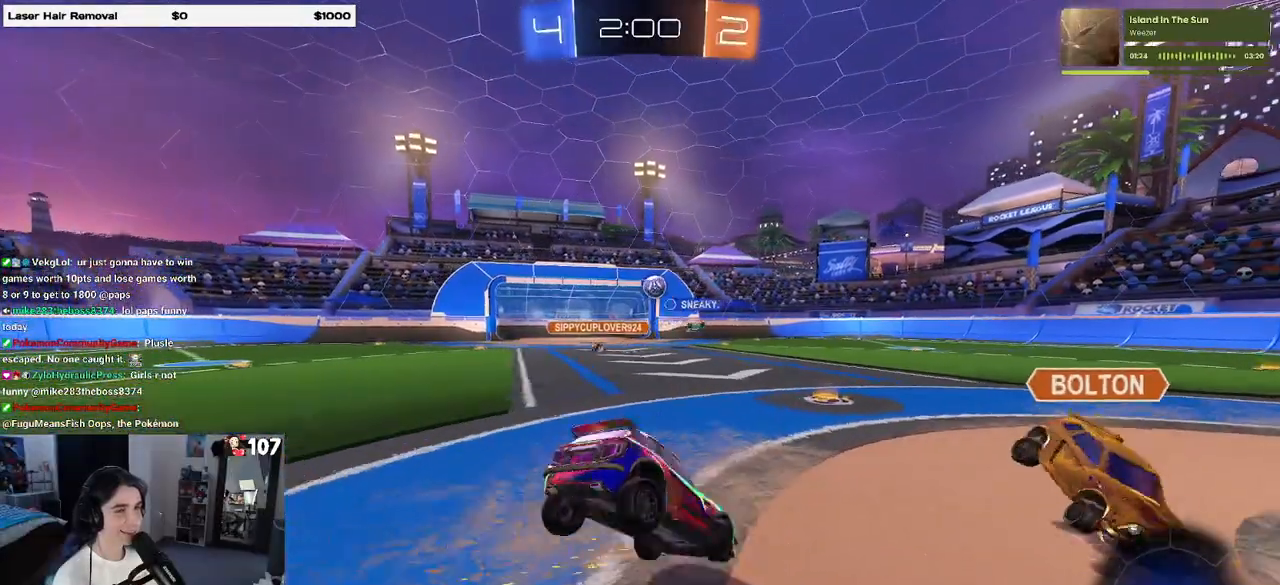
{"buttons": ["R2"], "left_stick": "center", "right_stick": "center", "events": [[17, "left_stick", "center"]]}
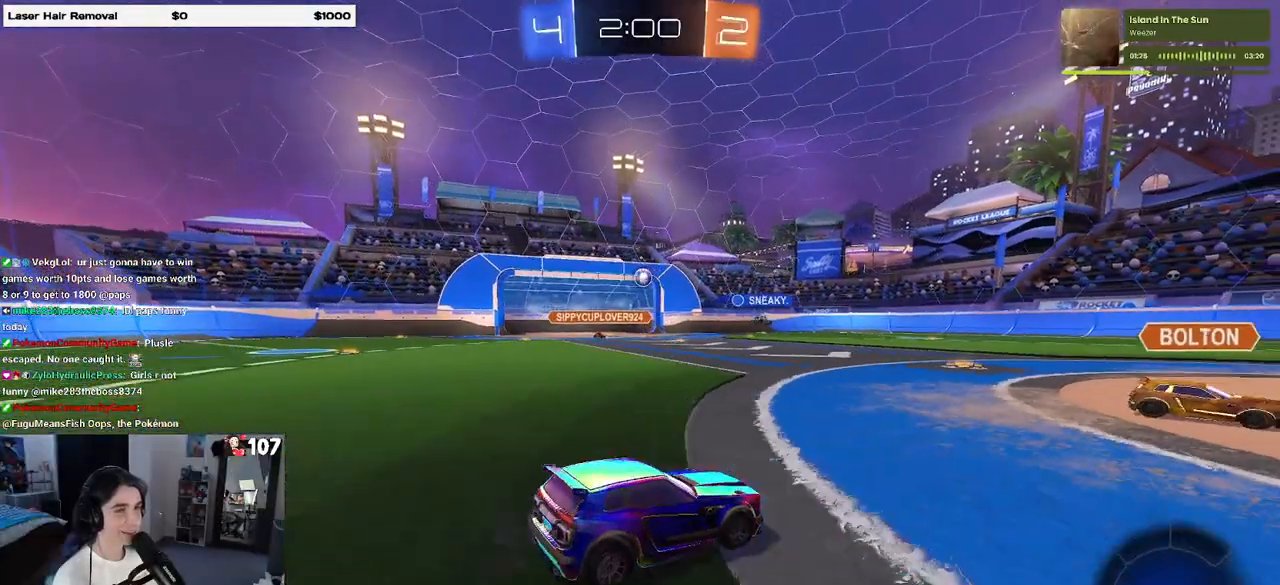
{"buttons": [], "left_stick": "center", "right_stick": "center", "events": [[317, "R2", "up"]]}
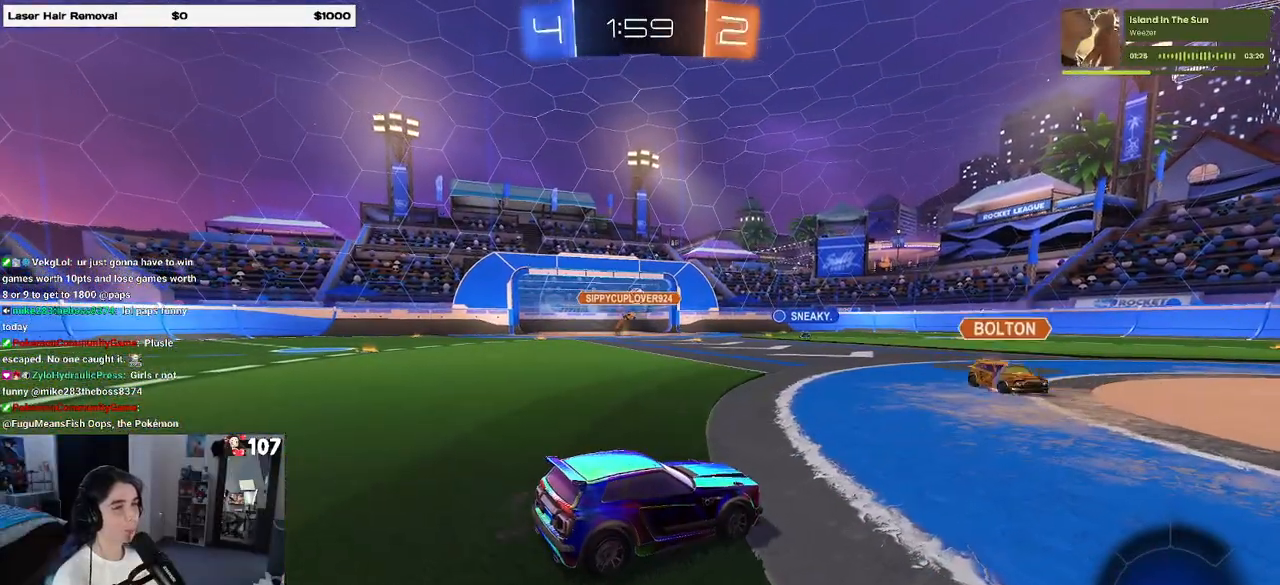
{"buttons": [], "left_stick": "center", "right_stick": "center", "events": []}
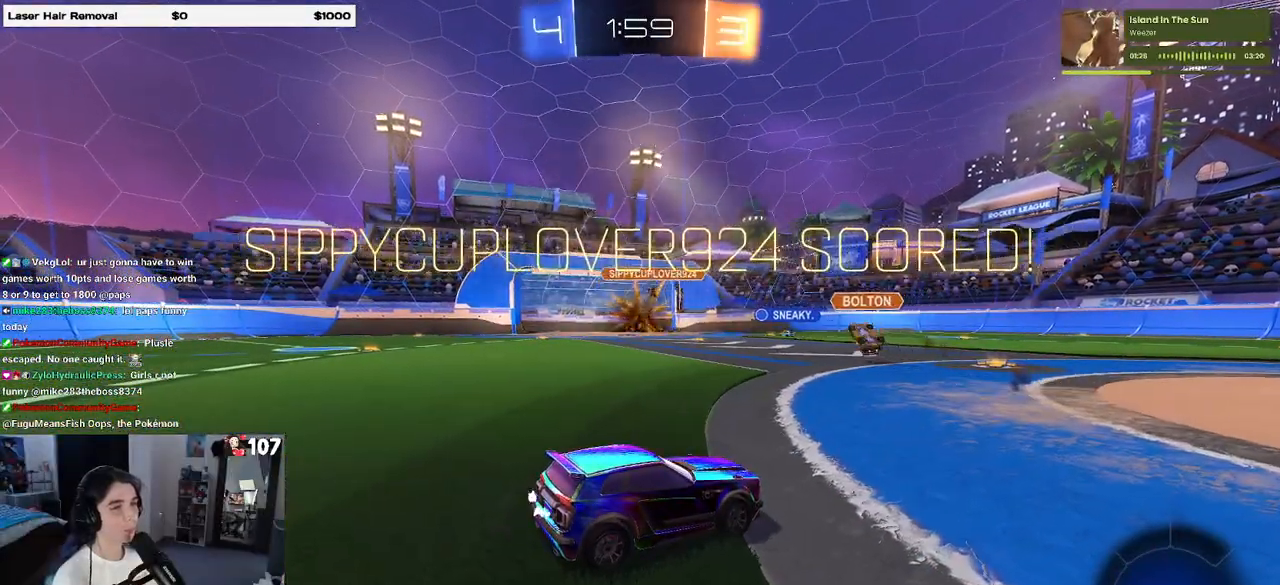
{"buttons": [], "left_stick": "center", "right_stick": "center", "events": []}
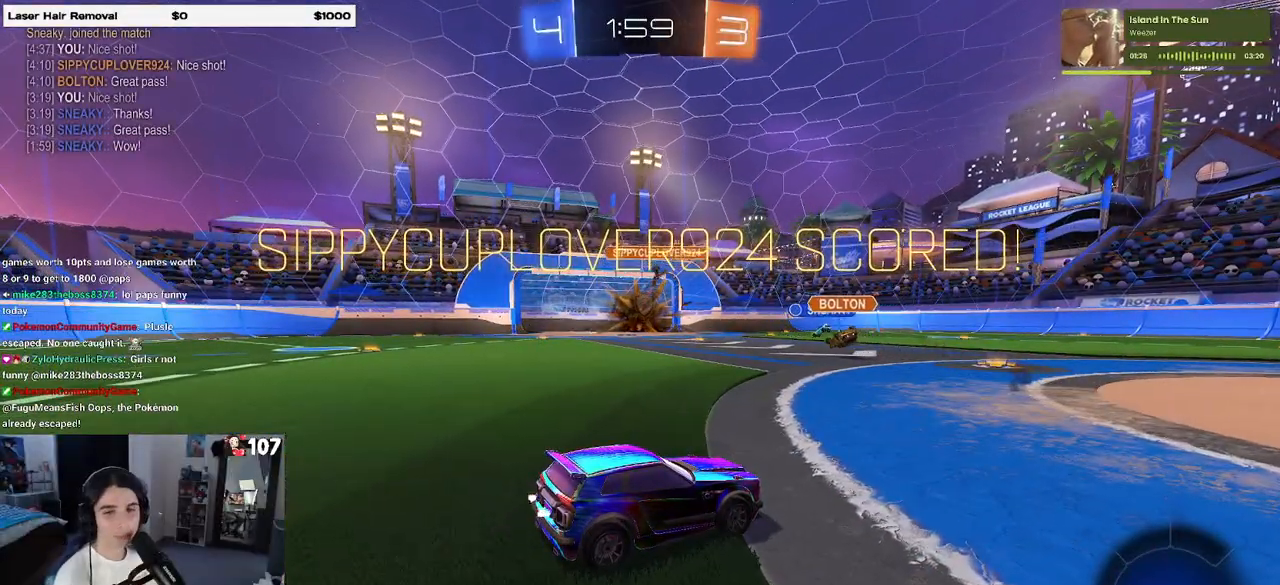
{"buttons": [], "left_stick": "center", "right_stick": "center", "events": []}
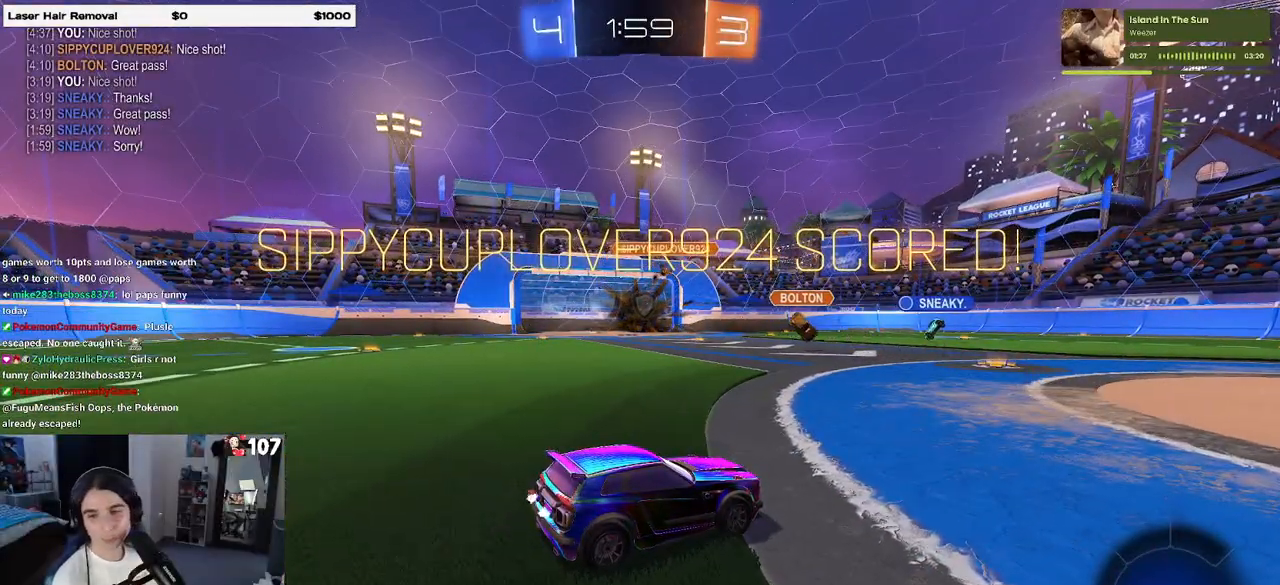
{"buttons": [], "left_stick": "center", "right_stick": "center", "events": []}
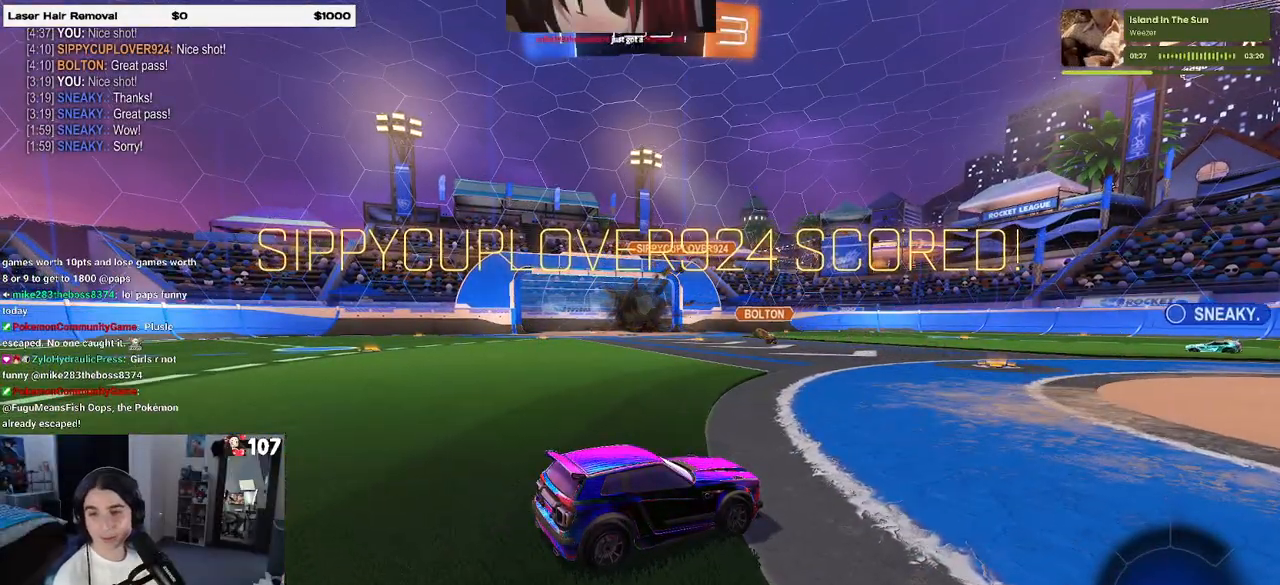
{"buttons": ["CROSS"], "left_stick": "center", "right_stick": "center", "events": [[17, "CROSS", "down"], [167, "CROSS", "up"], [283, "CROSS", "down"], [383, "CROSS", "up"], [500, "CROSS", "down"]]}
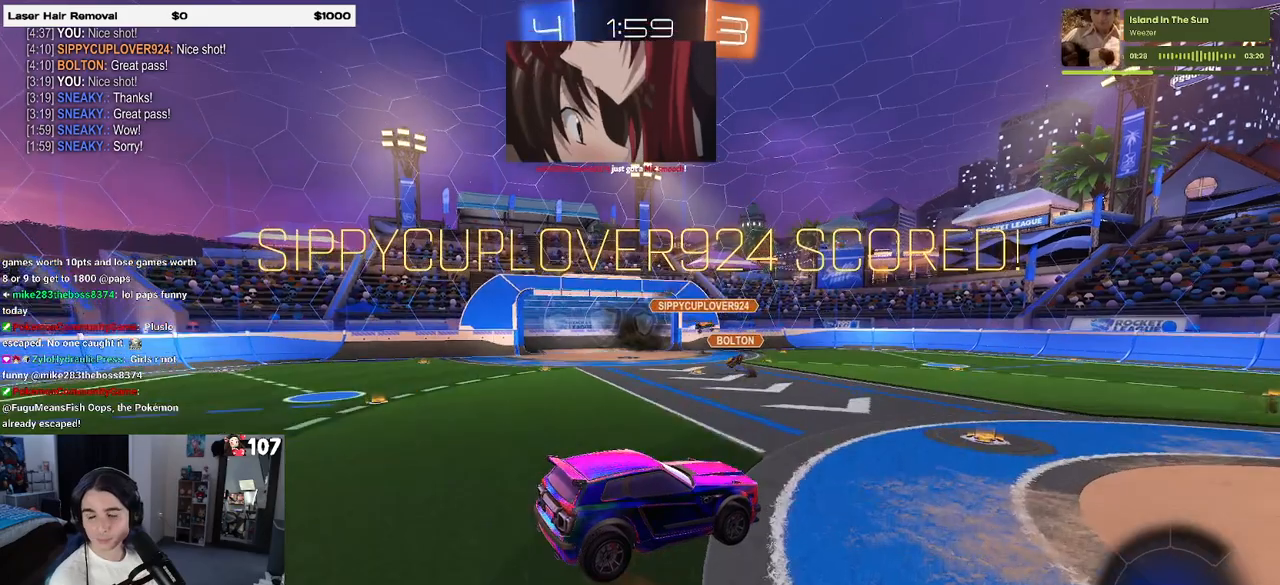
{"buttons": ["CROSS"], "left_stick": "center", "right_stick": "center", "events": [[117, "CROSS", "up"], [200, "CROSS", "down"], [350, "CROSS", "up"], [383, "CROSS", "down"]]}
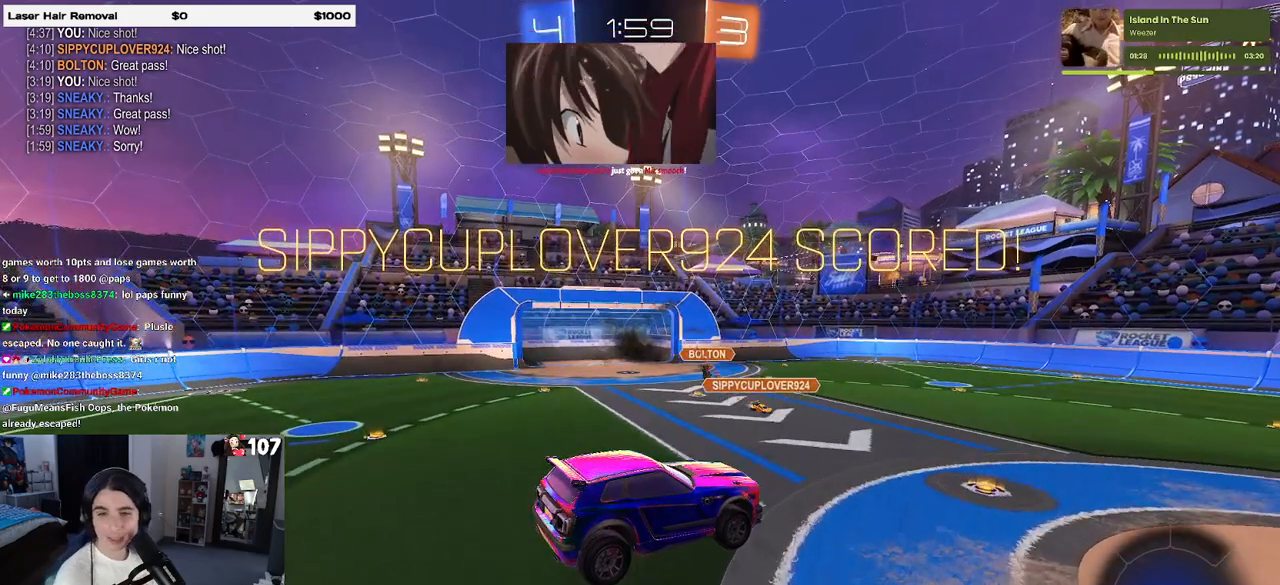
{"buttons": [], "left_stick": "center", "right_stick": "center", "events": [[33, "CROSS", "up"], [133, "CROSS", "down"], [250, "CROSS", "up"], [333, "CROSS", "down"], [483, "CROSS", "up"]]}
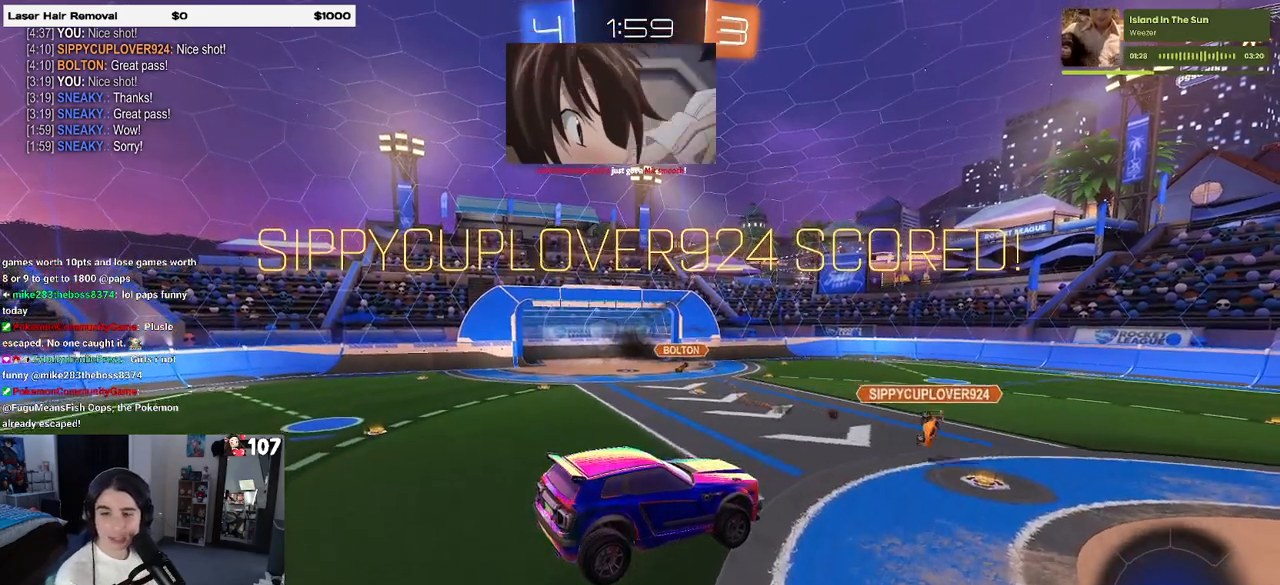
{"buttons": [], "left_stick": "center", "right_stick": "center", "events": [[50, "CROSS", "down"], [167, "CROSS", "up"], [250, "CROSS", "down"], [383, "CROSS", "up"]]}
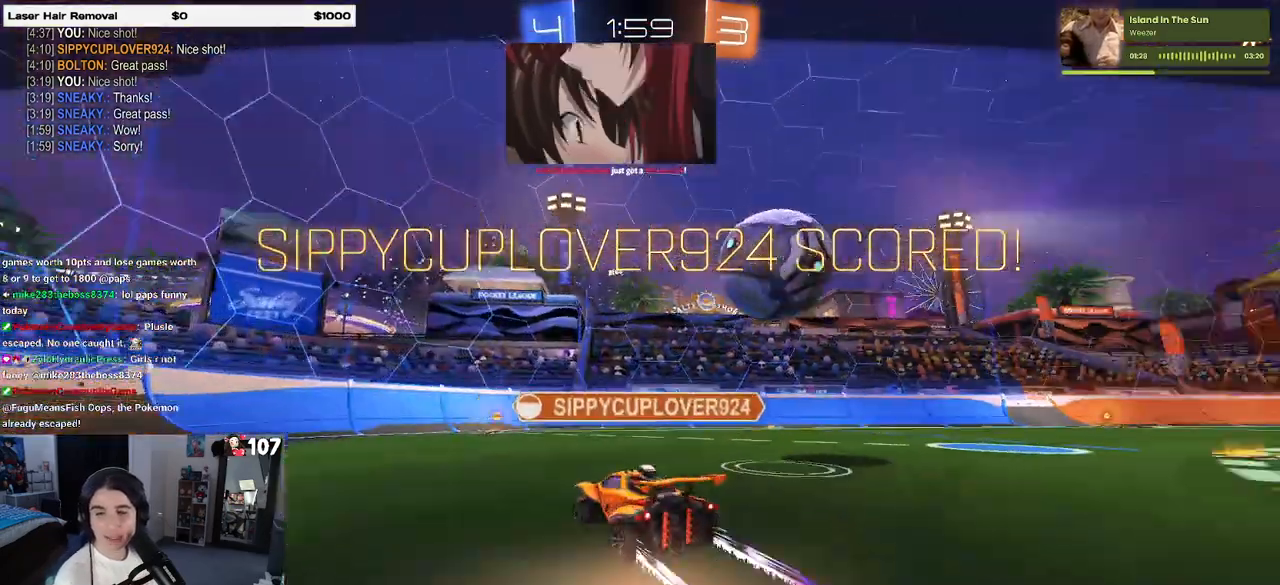
{"buttons": [], "left_stick": "center", "right_stick": "center", "events": []}
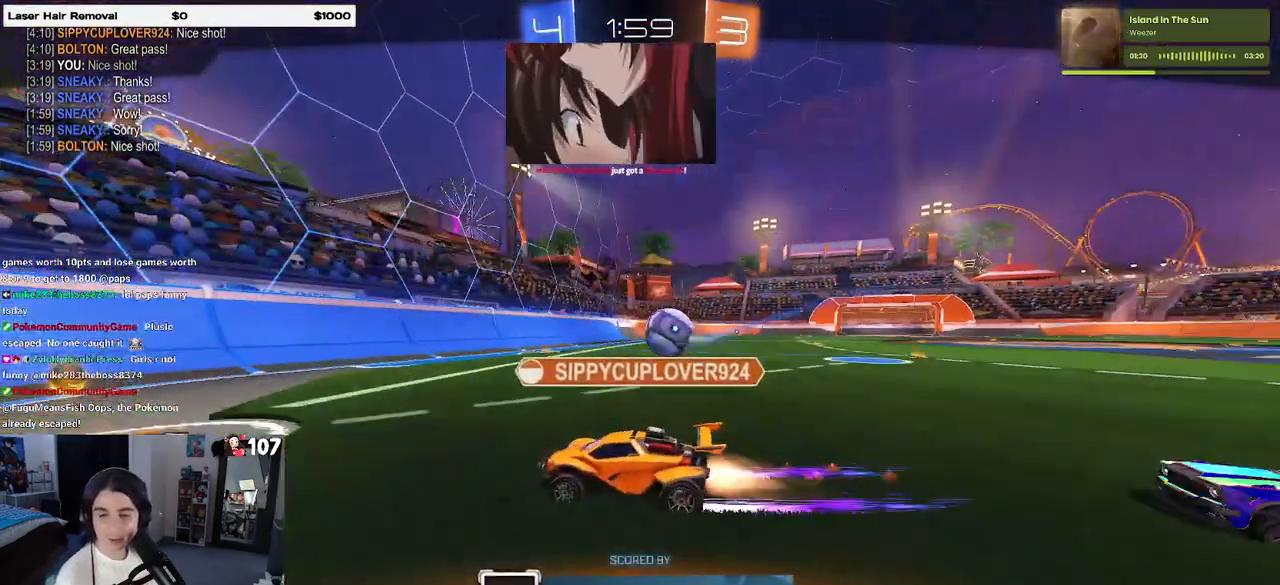
{"buttons": ["CROSS"], "left_stick": "center", "right_stick": "center", "events": [[250, "CROSS", "down"], [400, "CROSS", "up"], [483, "CROSS", "down"]]}
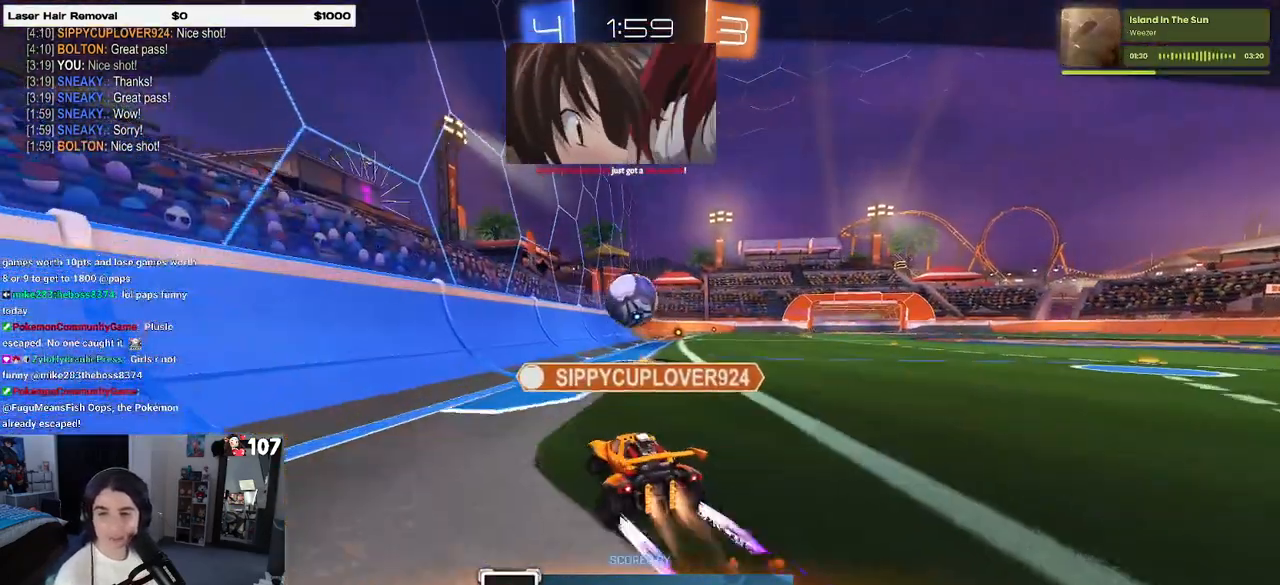
{"buttons": ["CROSS"], "left_stick": "center", "right_stick": "center", "events": [[100, "CROSS", "up"], [200, "CROSS", "down"], [350, "CROSS", "up"], [400, "CROSS", "down"]]}
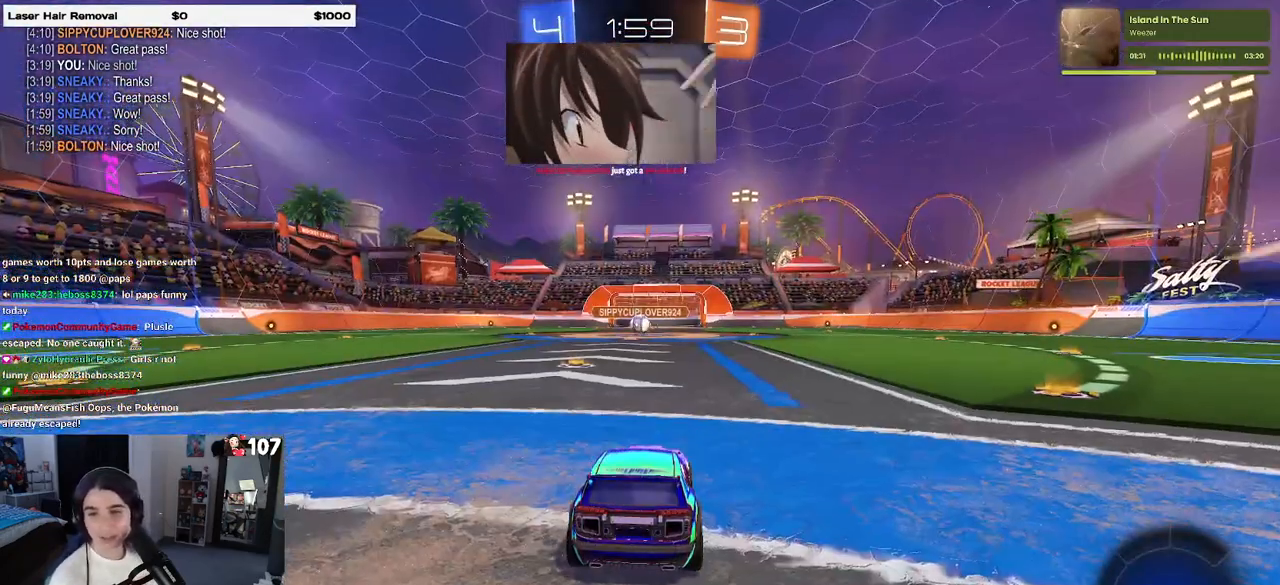
{"buttons": [], "left_stick": "center", "right_stick": "center", "events": [[50, "CROSS", "up"], [117, "CROSS", "down"], [267, "CROSS", "up"]]}
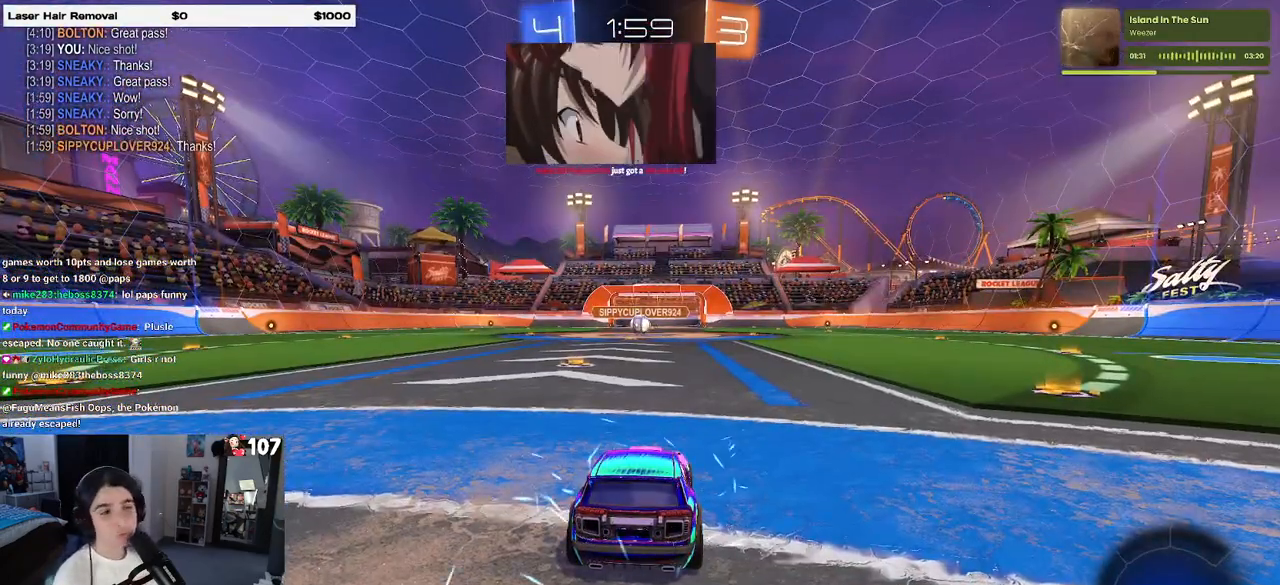
{"buttons": [], "left_stick": "center", "right_stick": "center", "events": []}
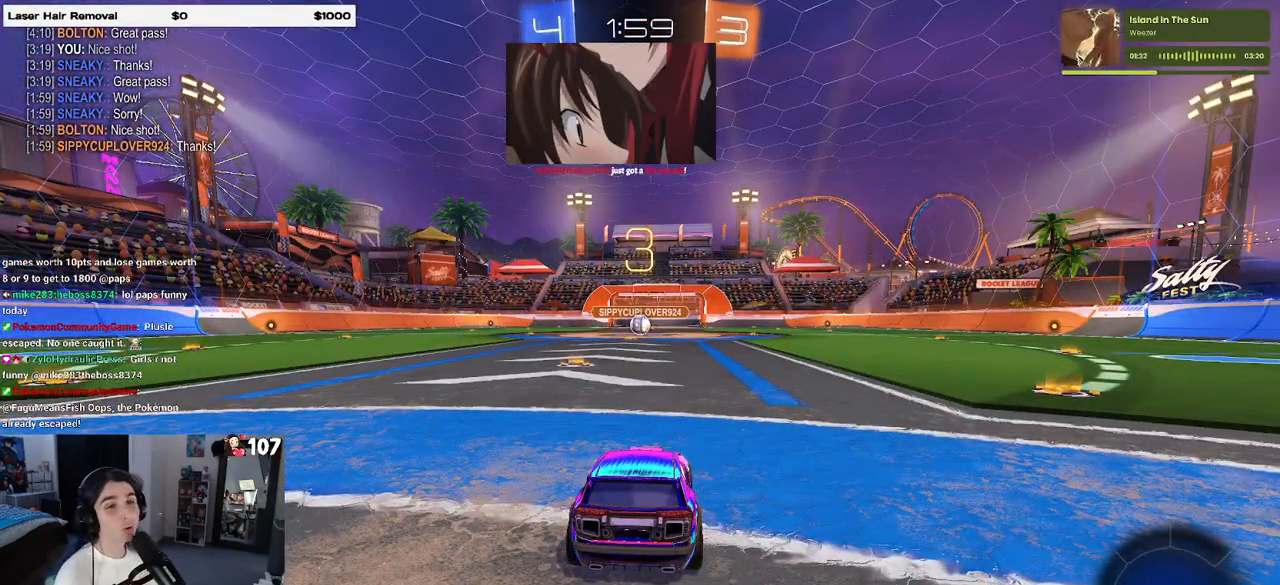
{"buttons": ["TRIANGLE"], "left_stick": "center", "right_stick": "center", "events": [[283, "TRIANGLE", "down"], [400, "TRIANGLE", "up"], [467, "TRIANGLE", "down"]]}
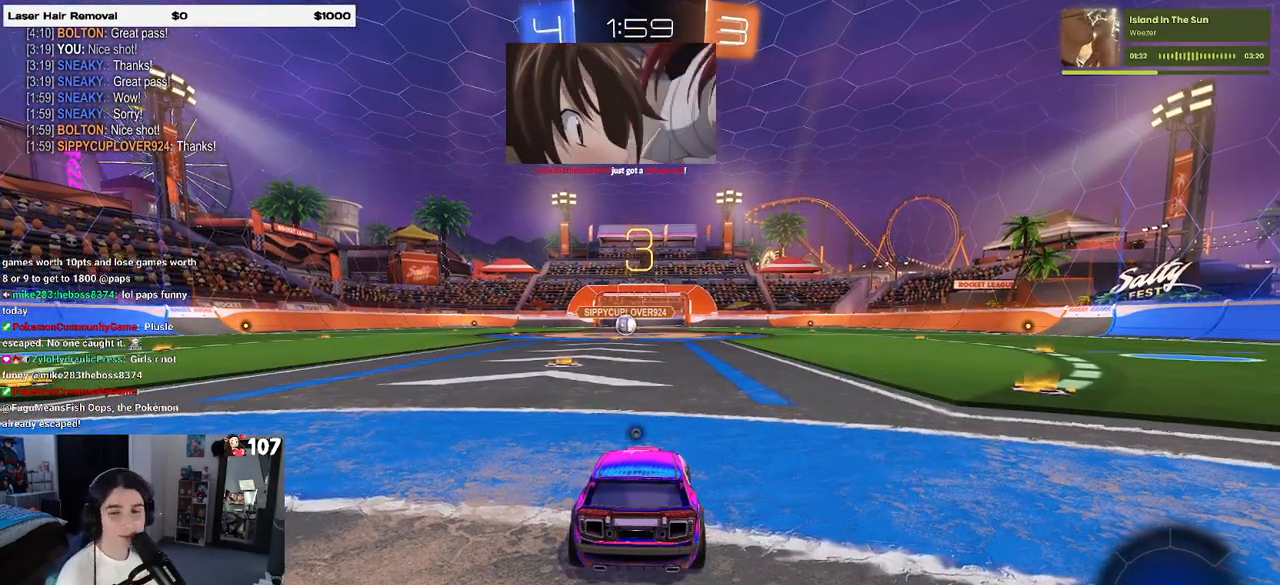
{"buttons": [], "left_stick": "center", "right_stick": "center", "events": [[150, "TRIANGLE", "up"]]}
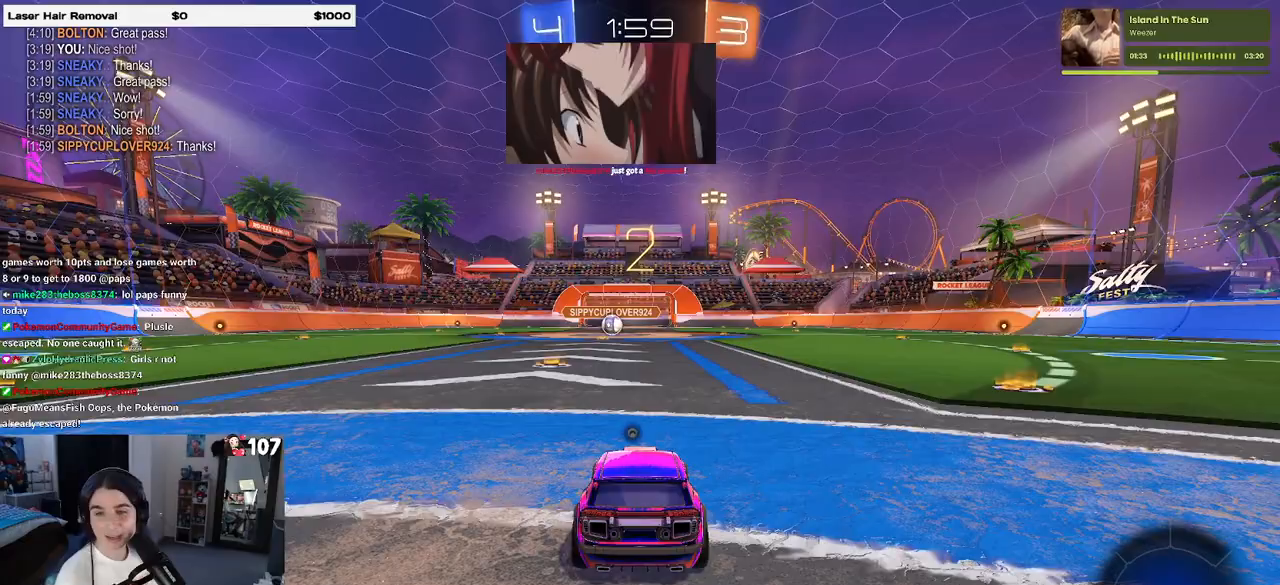
{"buttons": ["R2"], "left_stick": "center", "right_stick": "center", "events": [[167, "R2", "down"]]}
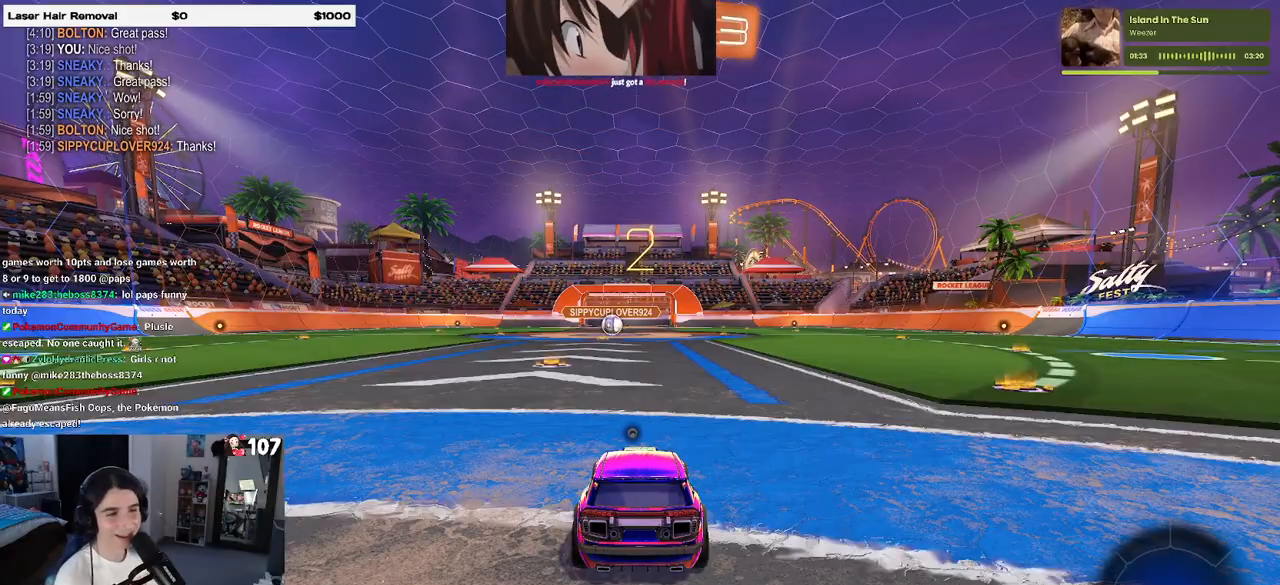
{"buttons": ["R2"], "left_stick": "center", "right_stick": "center", "events": [[383, "TRIANGLE", "down"], [467, "TRIANGLE", "up"]]}
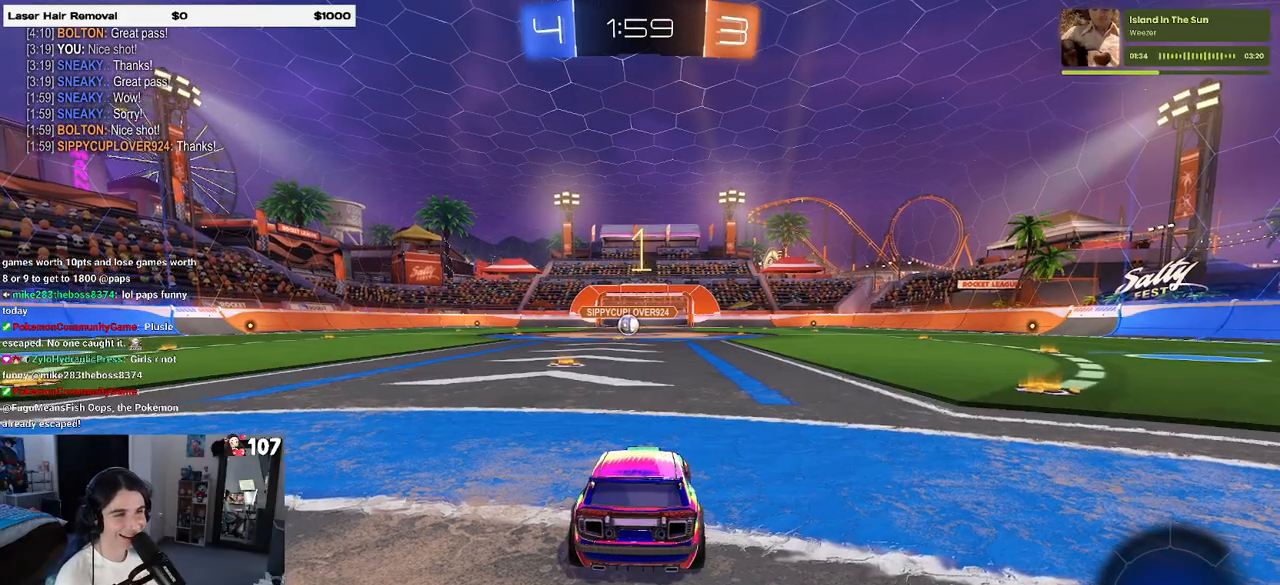
{"buttons": ["R1", "R2"], "left_stick": "up", "right_stick": "center", "events": [[350, "R1", "down"], [467, "left_stick", "up"]]}
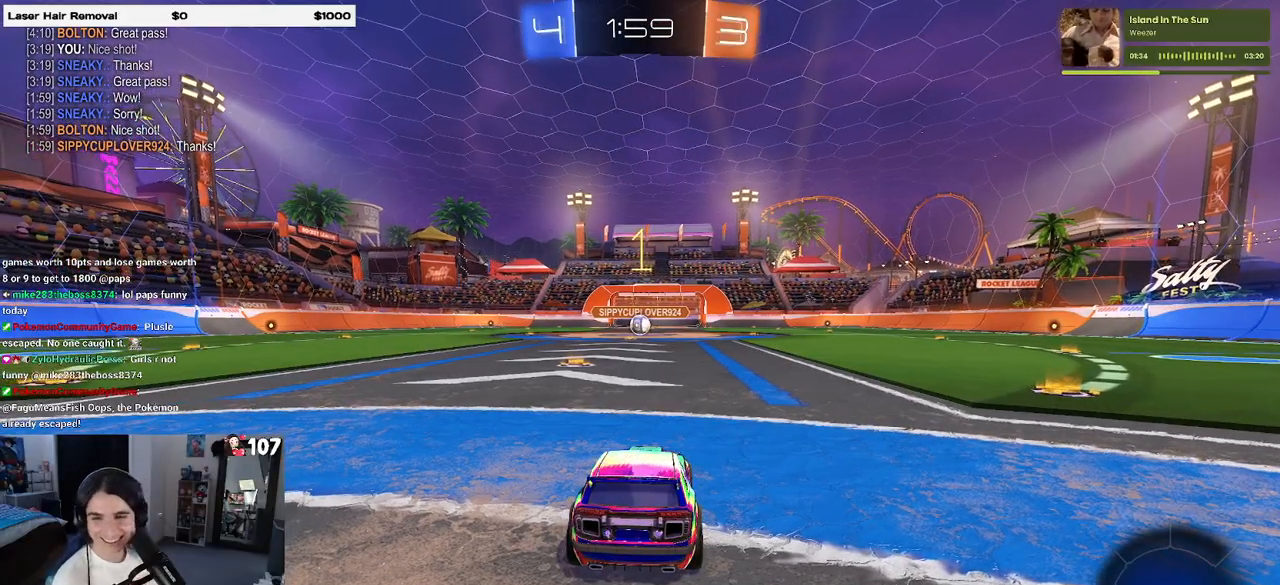
{"buttons": ["R1", "R2"], "left_stick": "center", "right_stick": "center", "events": [[83, "left_stick", "center"], [150, "left_stick", "left"], [283, "left_stick", "center"]]}
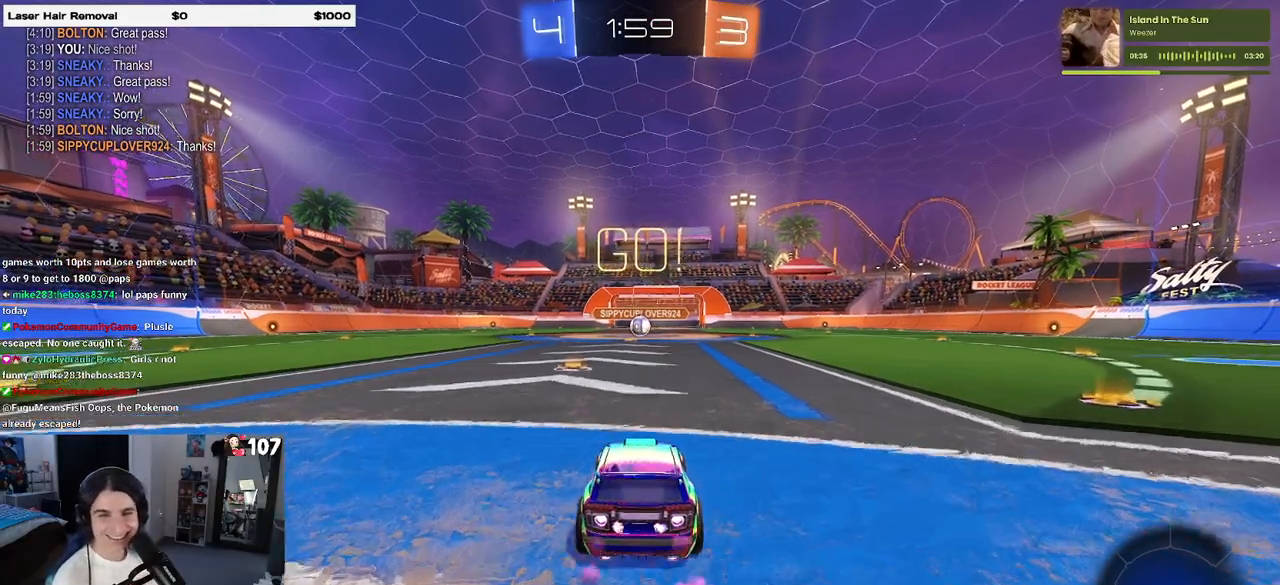
{"buttons": ["SQUARE", "R1", "R2"], "left_stick": "down-left", "right_stick": "center", "events": [[183, "left_stick", "right"], [250, "CROSS", "down"], [283, "left_stick", "up"], [350, "CROSS", "up"], [350, "left_stick", "up-left"], [417, "CROSS", "down"], [467, "SQUARE", "down"], [483, "left_stick", "down-left"], [500, "CROSS", "up"]]}
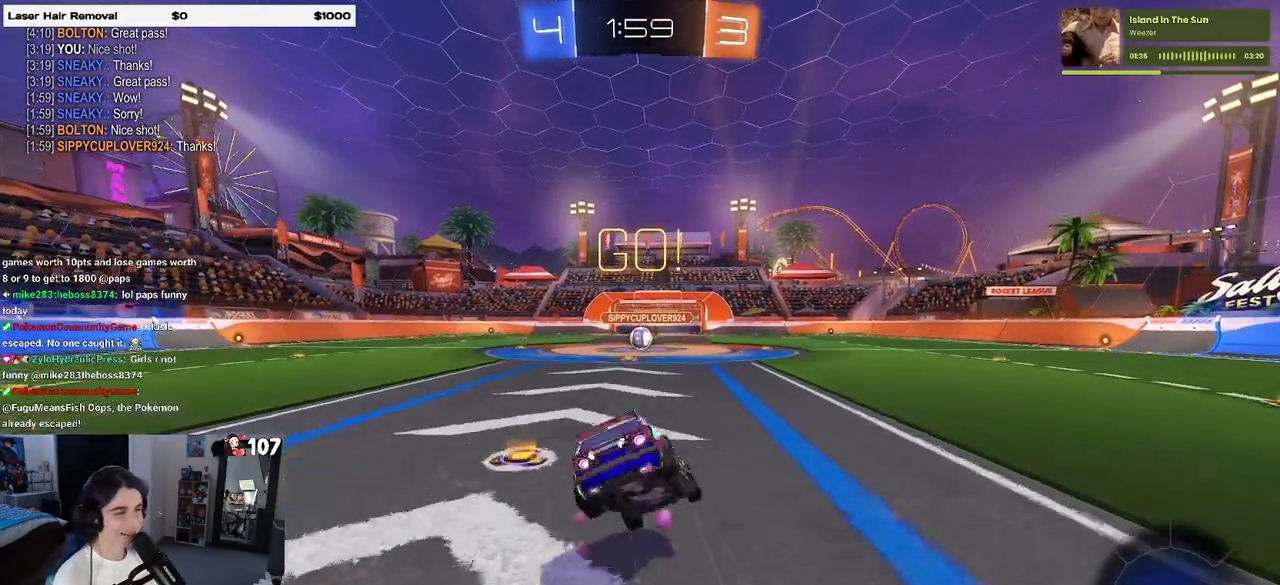
{"buttons": ["SQUARE", "R1", "R2"], "left_stick": "down-left", "right_stick": "center", "events": [[50, "left_stick", "down"], [267, "left_stick", "down-left"]]}
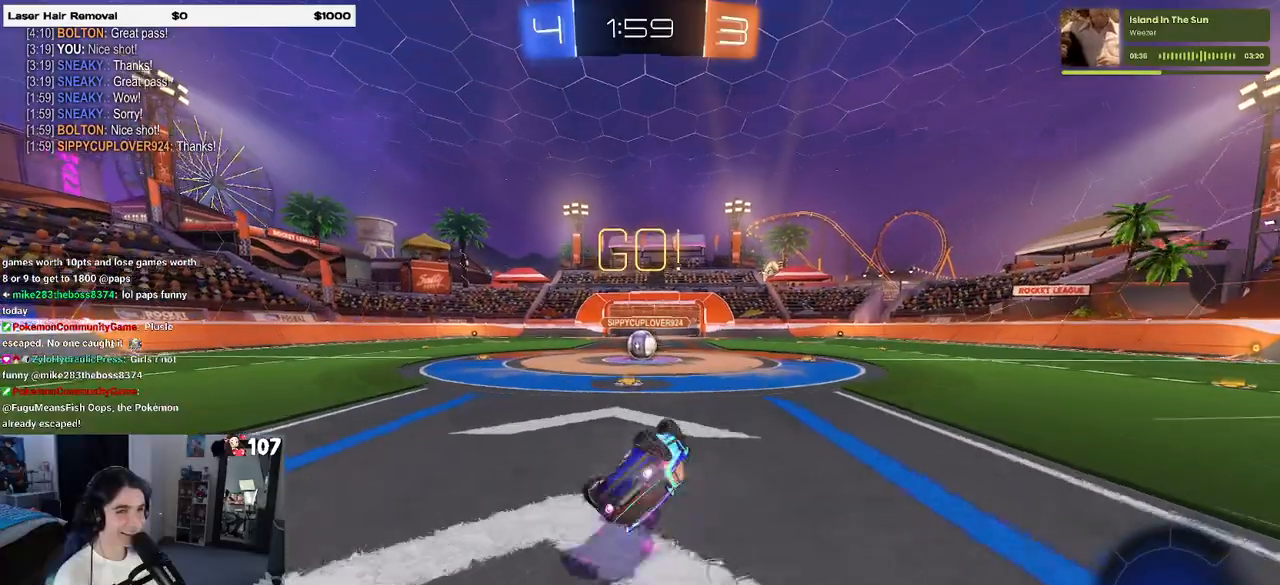
{"buttons": ["R2"], "left_stick": "center", "right_stick": "center", "events": [[350, "left_stick", "down-right"], [433, "R1", "up"], [433, "SQUARE", "up"], [500, "left_stick", "center"]]}
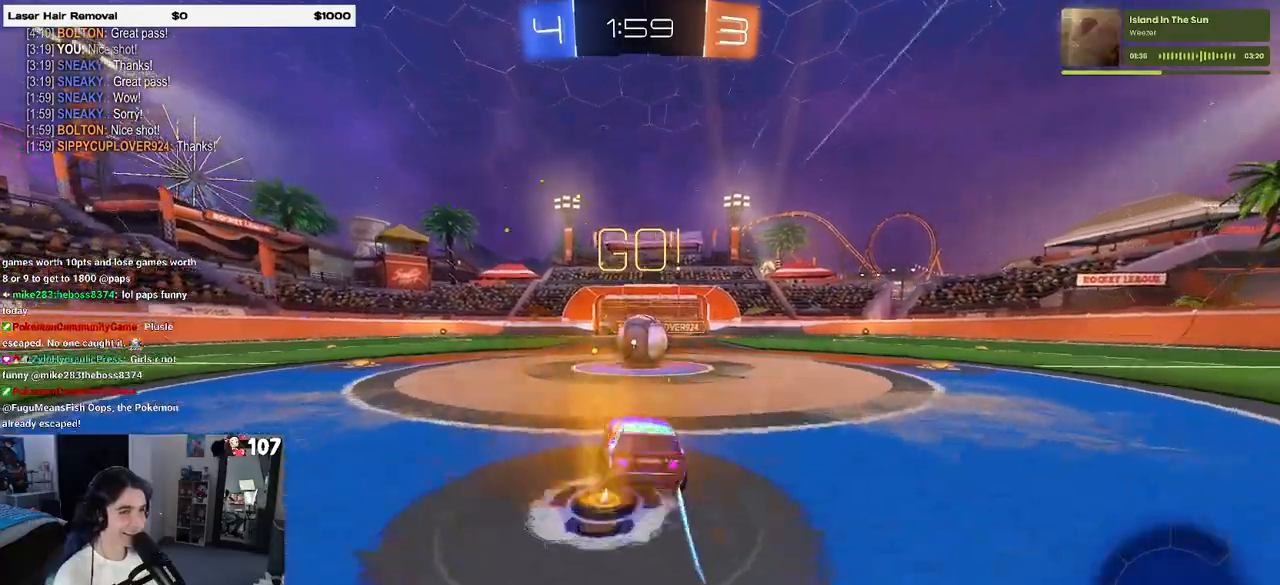
{"buttons": ["SQUARE", "R2"], "left_stick": "up-right", "right_stick": "center", "events": [[167, "CROSS", "down"], [200, "left_stick", "right"], [267, "CROSS", "up"], [300, "left_stick", "up-right"], [317, "CROSS", "down"], [400, "SQUARE", "down"], [433, "CROSS", "up"]]}